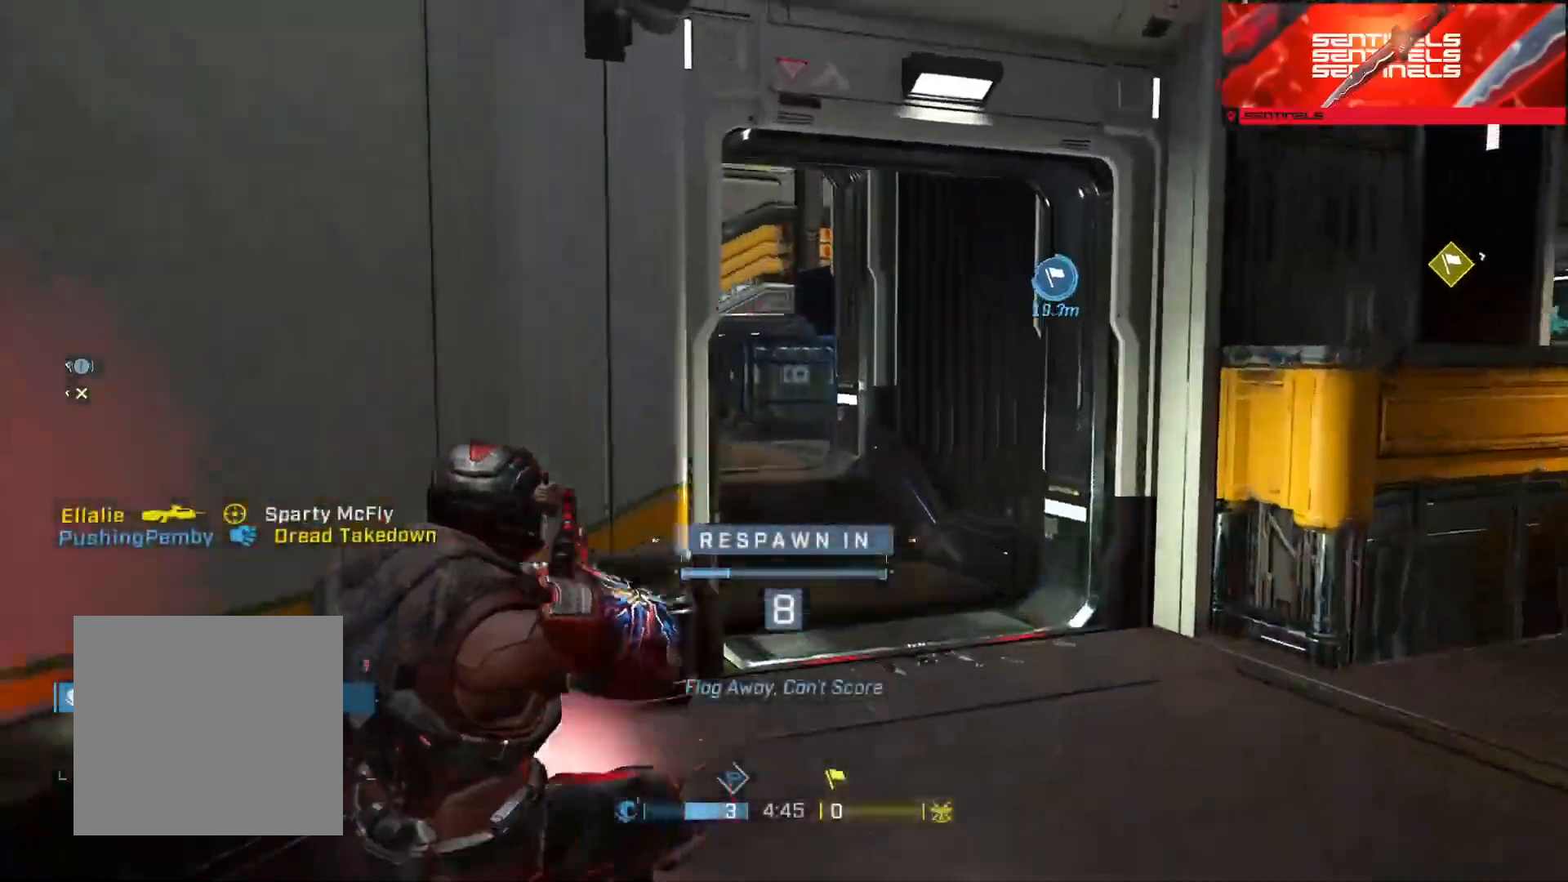
Gameplay with a controller (Xbox layout); each line is a JSON object with the inputs held at the frame after it. "events" lists button and stick changes between this image and that frame as [ms after this image, input, new state], when the widget could be followed in between.
{"buttons": [], "left_stick": "center", "right_stick": "center", "events": [[217, "SELECT", "down"], [501, "SELECT", "up"]]}
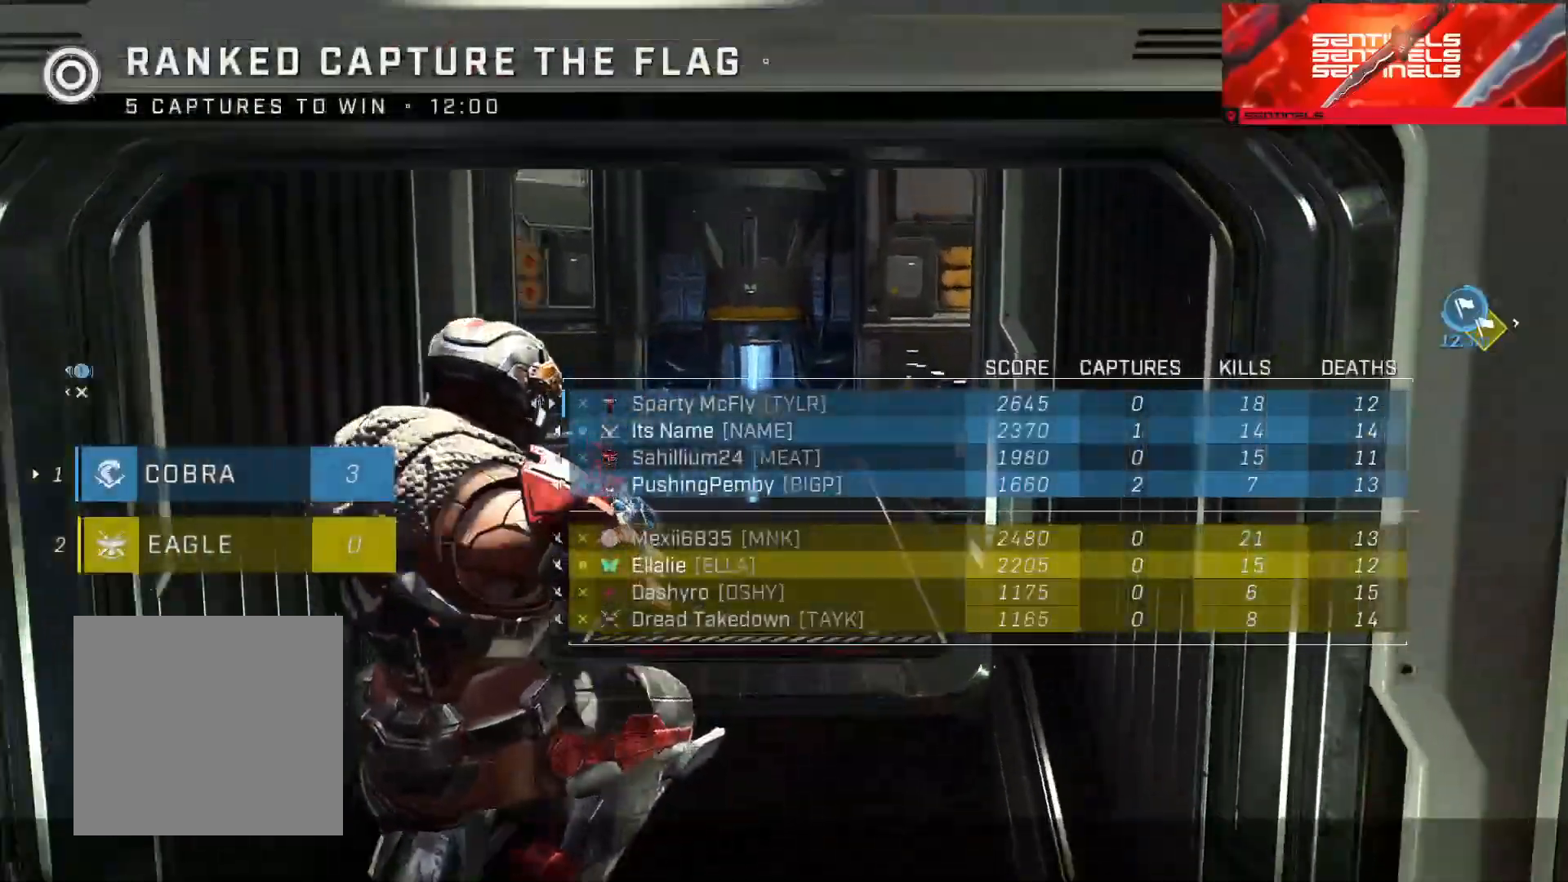
{"buttons": [], "left_stick": "center", "right_stick": "center", "events": []}
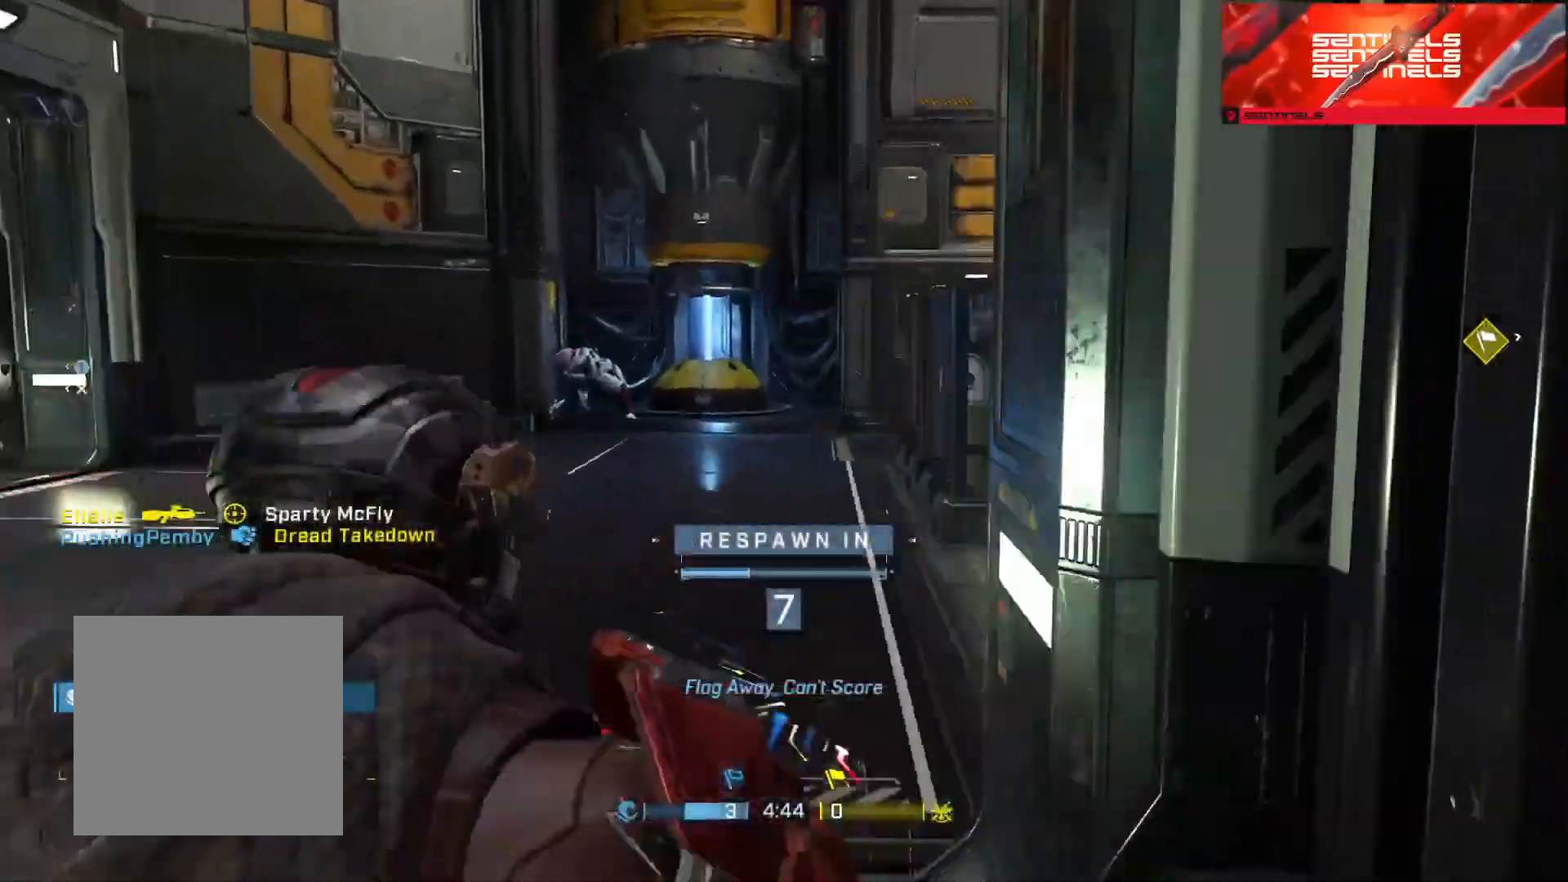
{"buttons": [], "left_stick": "center", "right_stick": "center", "events": []}
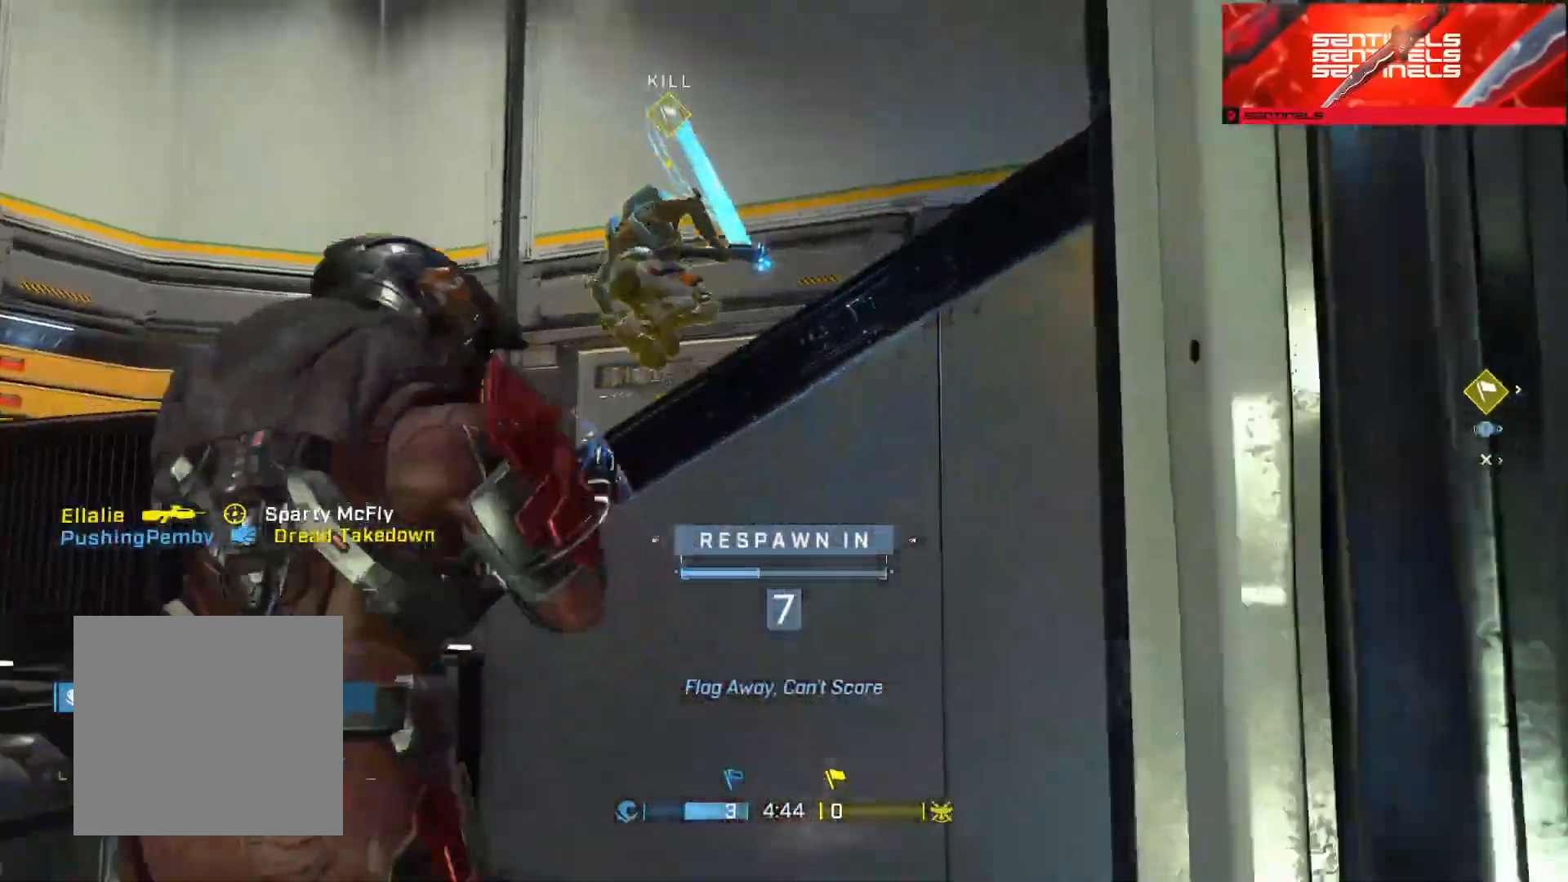
{"buttons": [], "left_stick": "center", "right_stick": "center", "events": []}
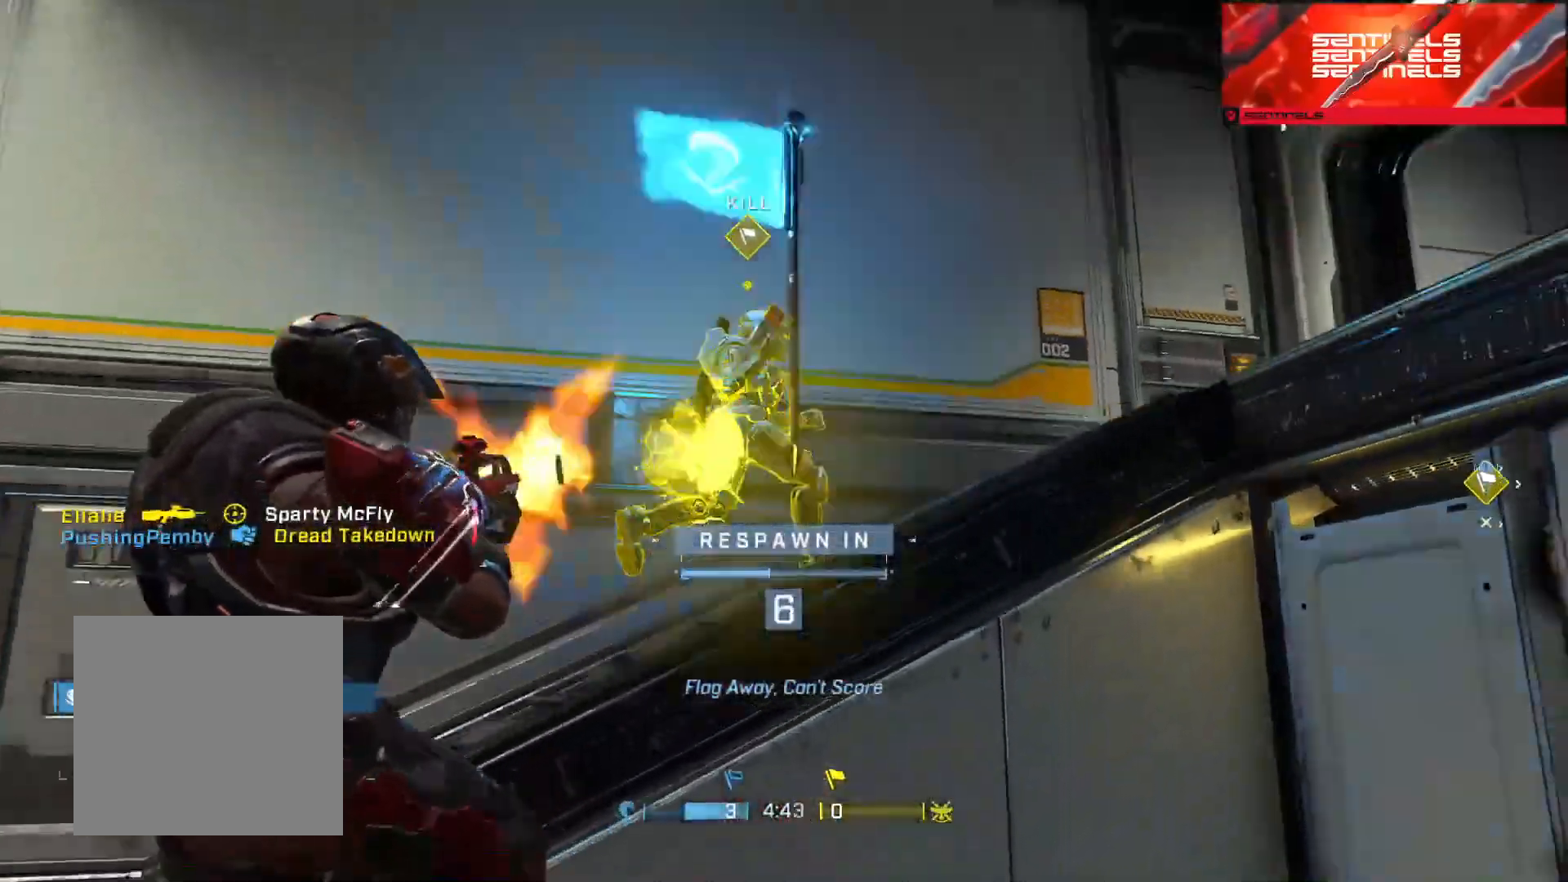
{"buttons": [], "left_stick": "center", "right_stick": "center", "events": []}
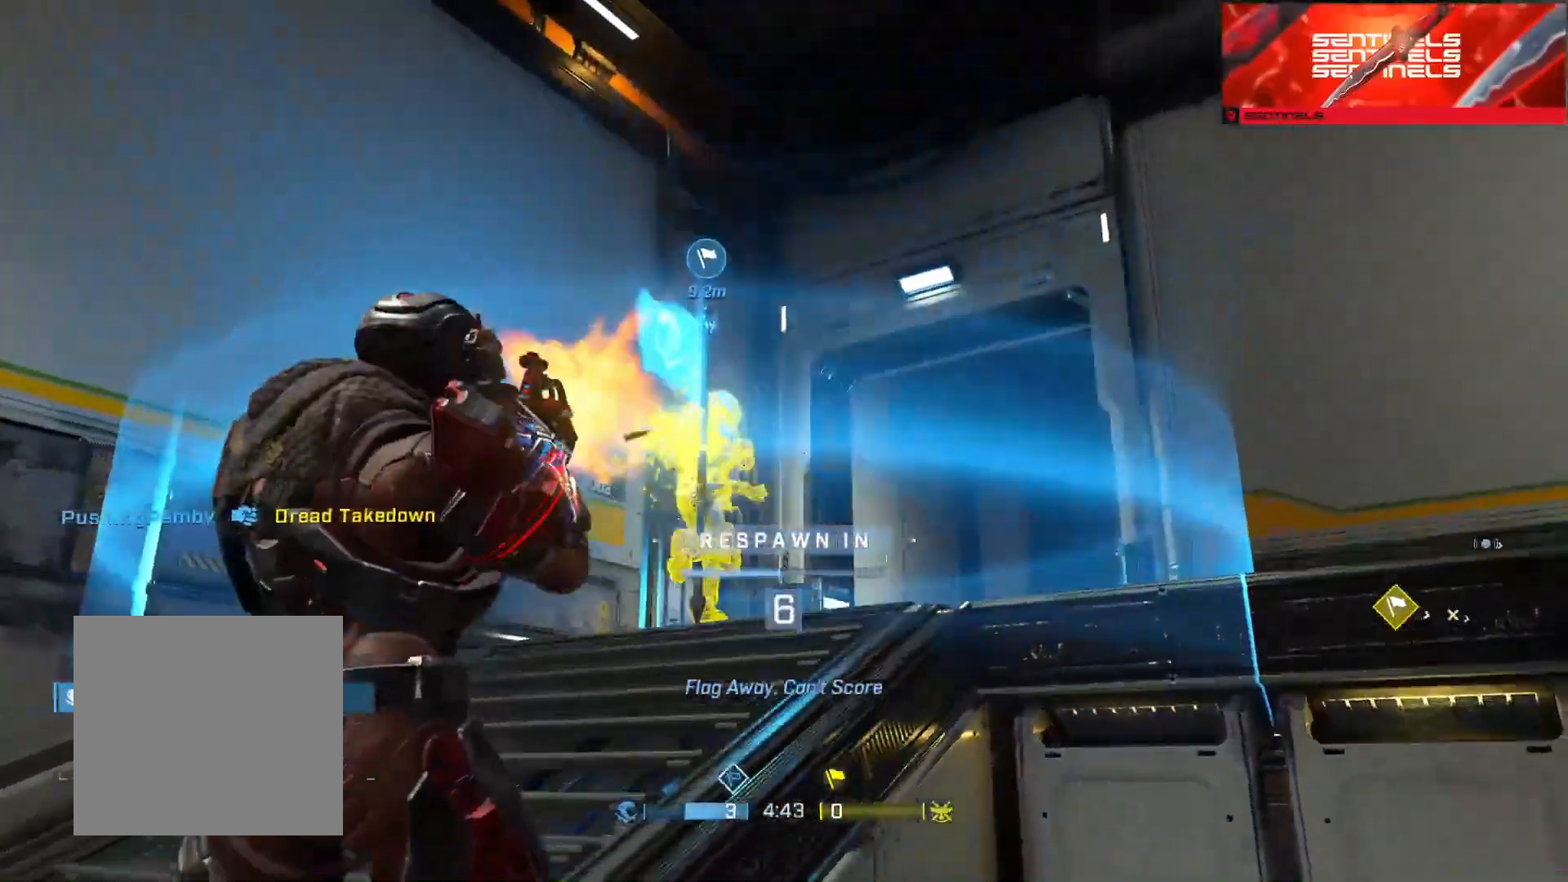
{"buttons": [], "left_stick": "center", "right_stick": "center", "events": []}
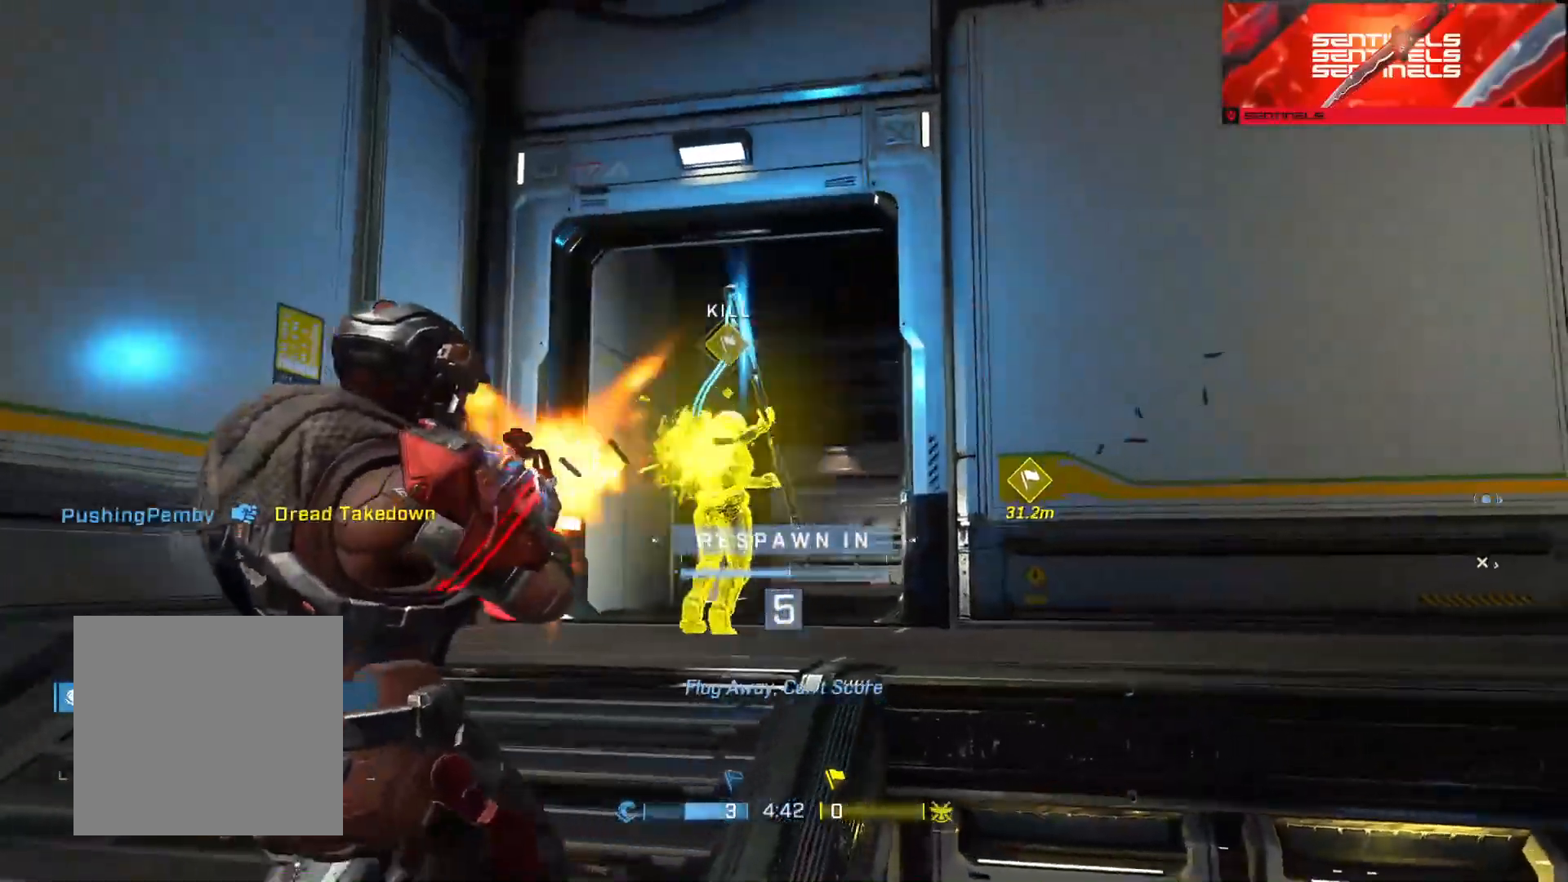
{"buttons": [], "left_stick": "center", "right_stick": "center", "events": []}
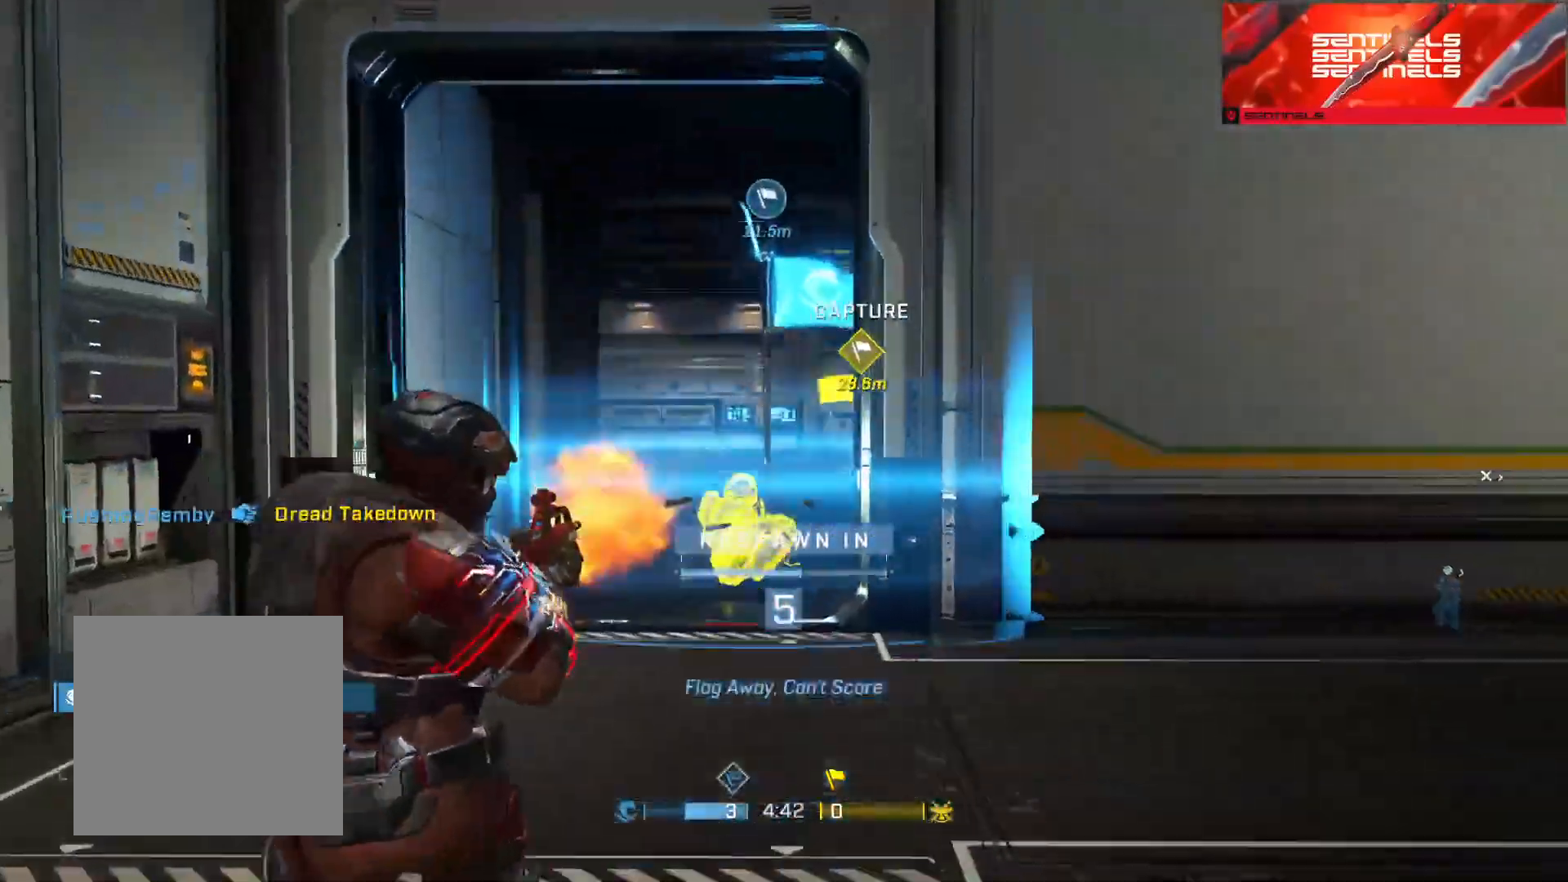
{"buttons": [], "left_stick": "center", "right_stick": "center", "events": []}
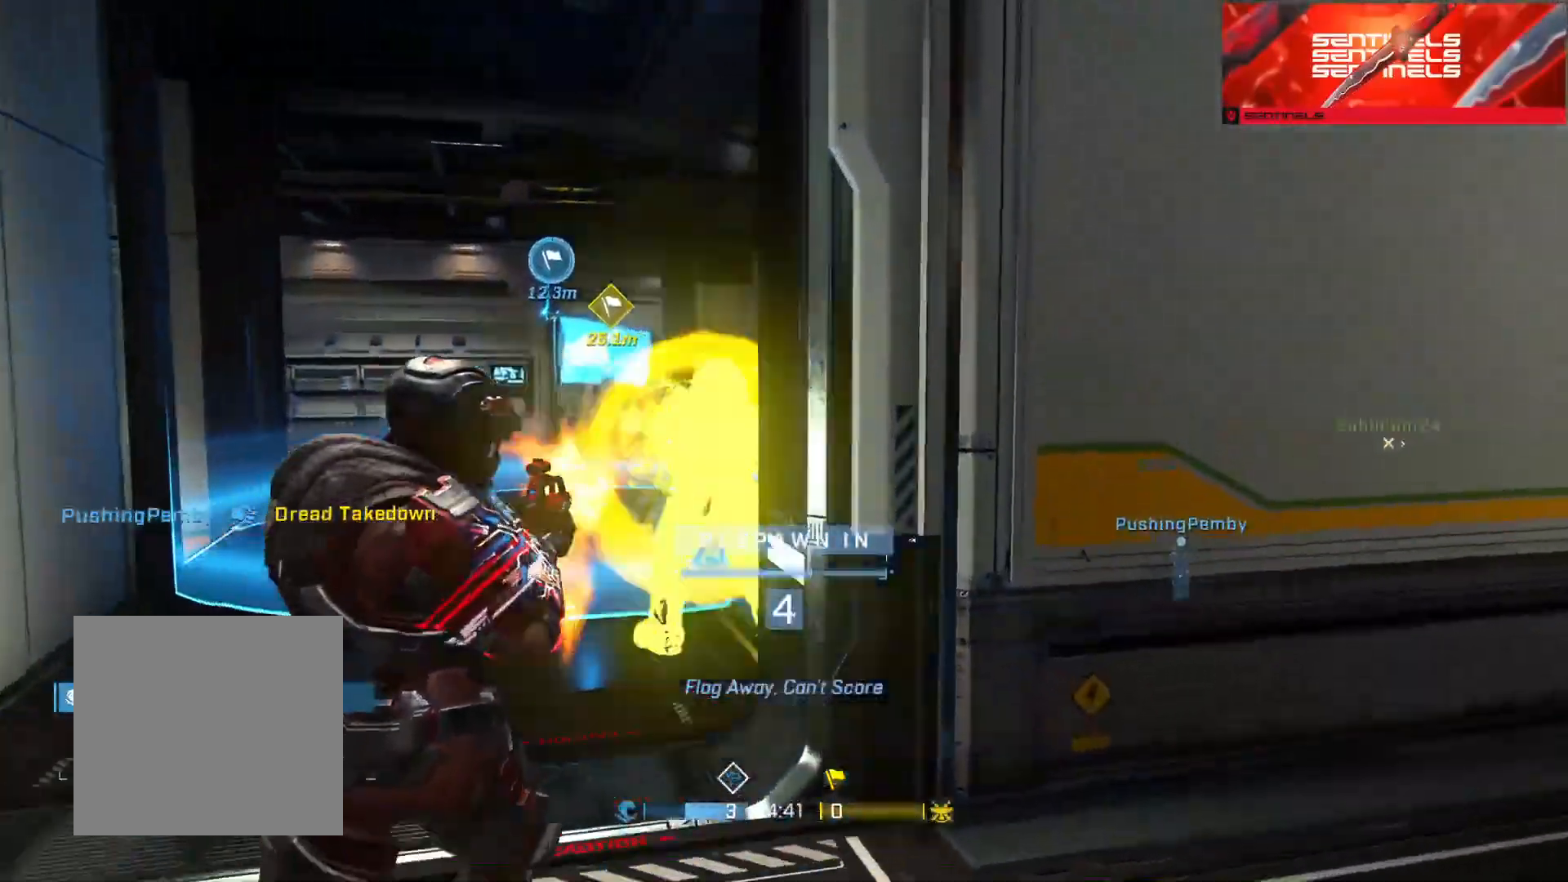
{"buttons": [], "left_stick": "up", "right_stick": "center", "events": [[501, "left_stick", "up"]]}
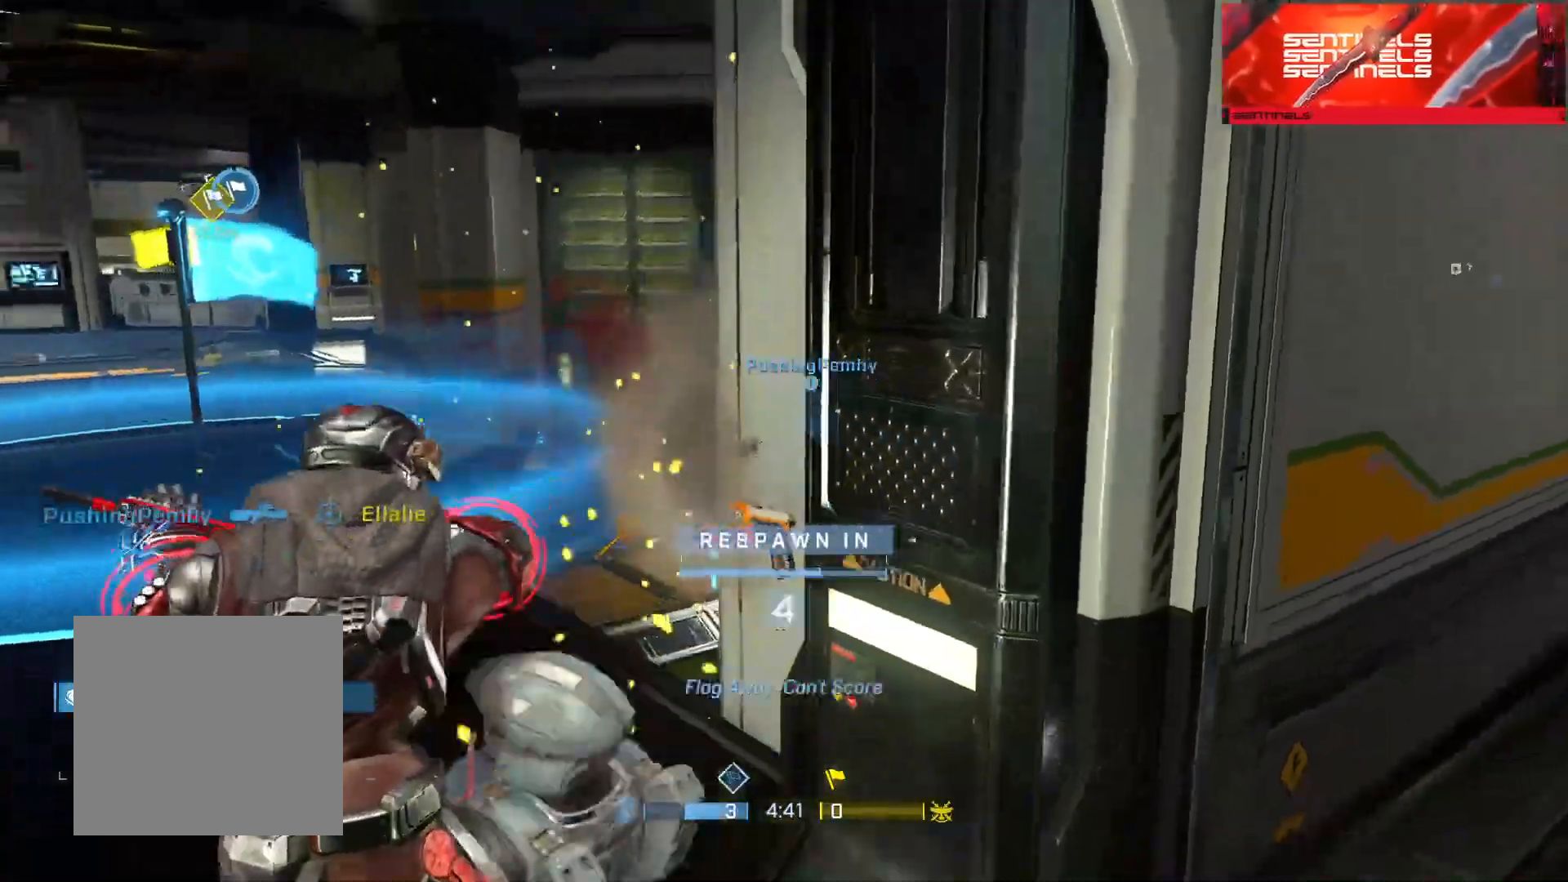
{"buttons": [], "left_stick": "up", "right_stick": "center", "events": []}
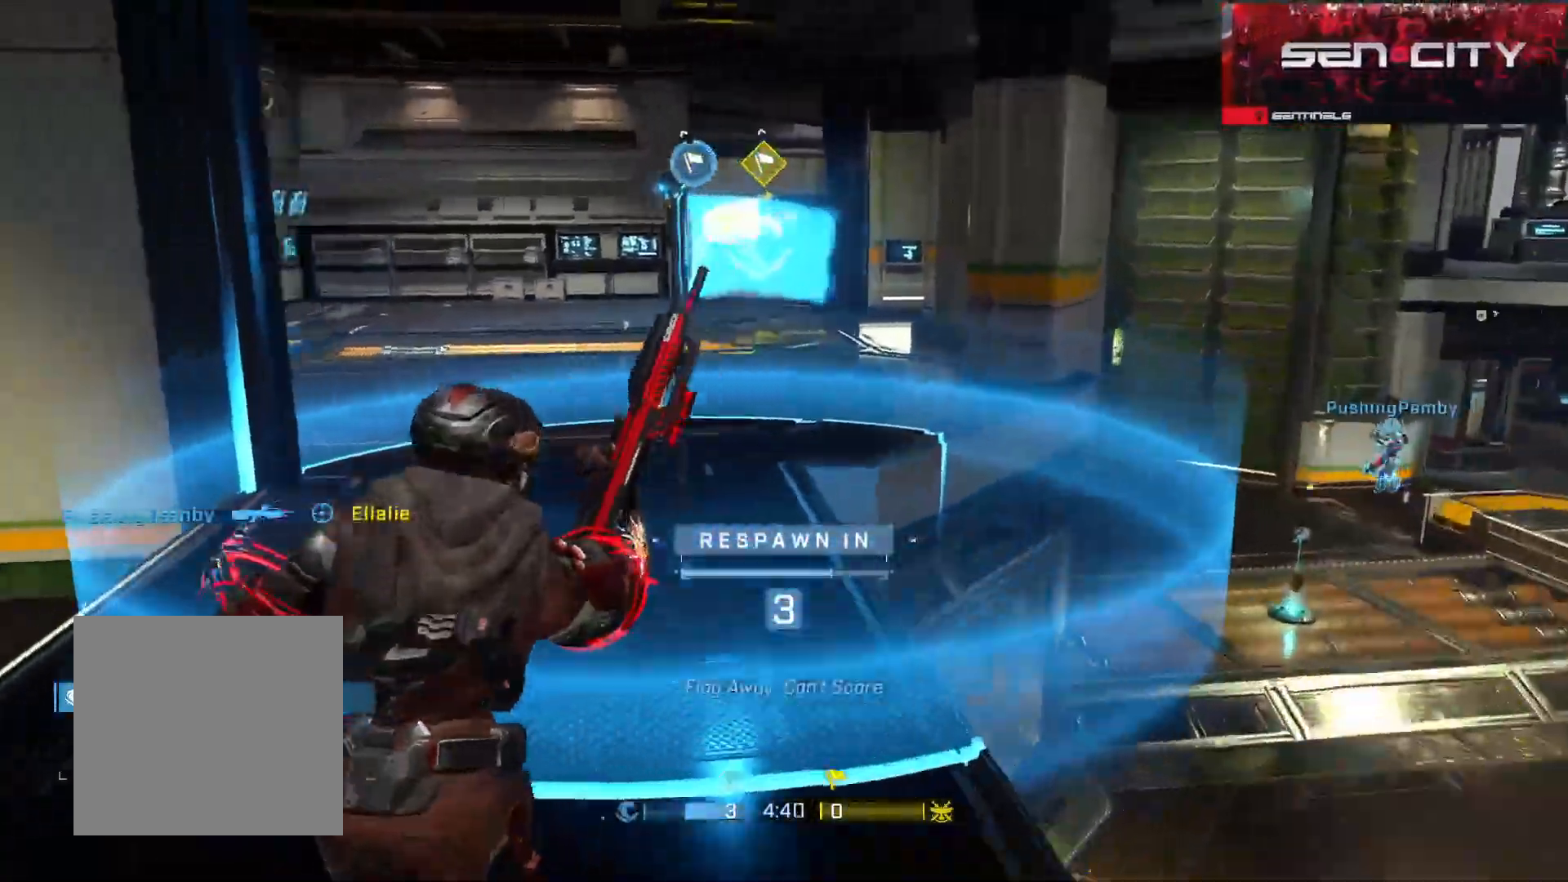
{"buttons": [], "left_stick": "up", "right_stick": "center", "events": []}
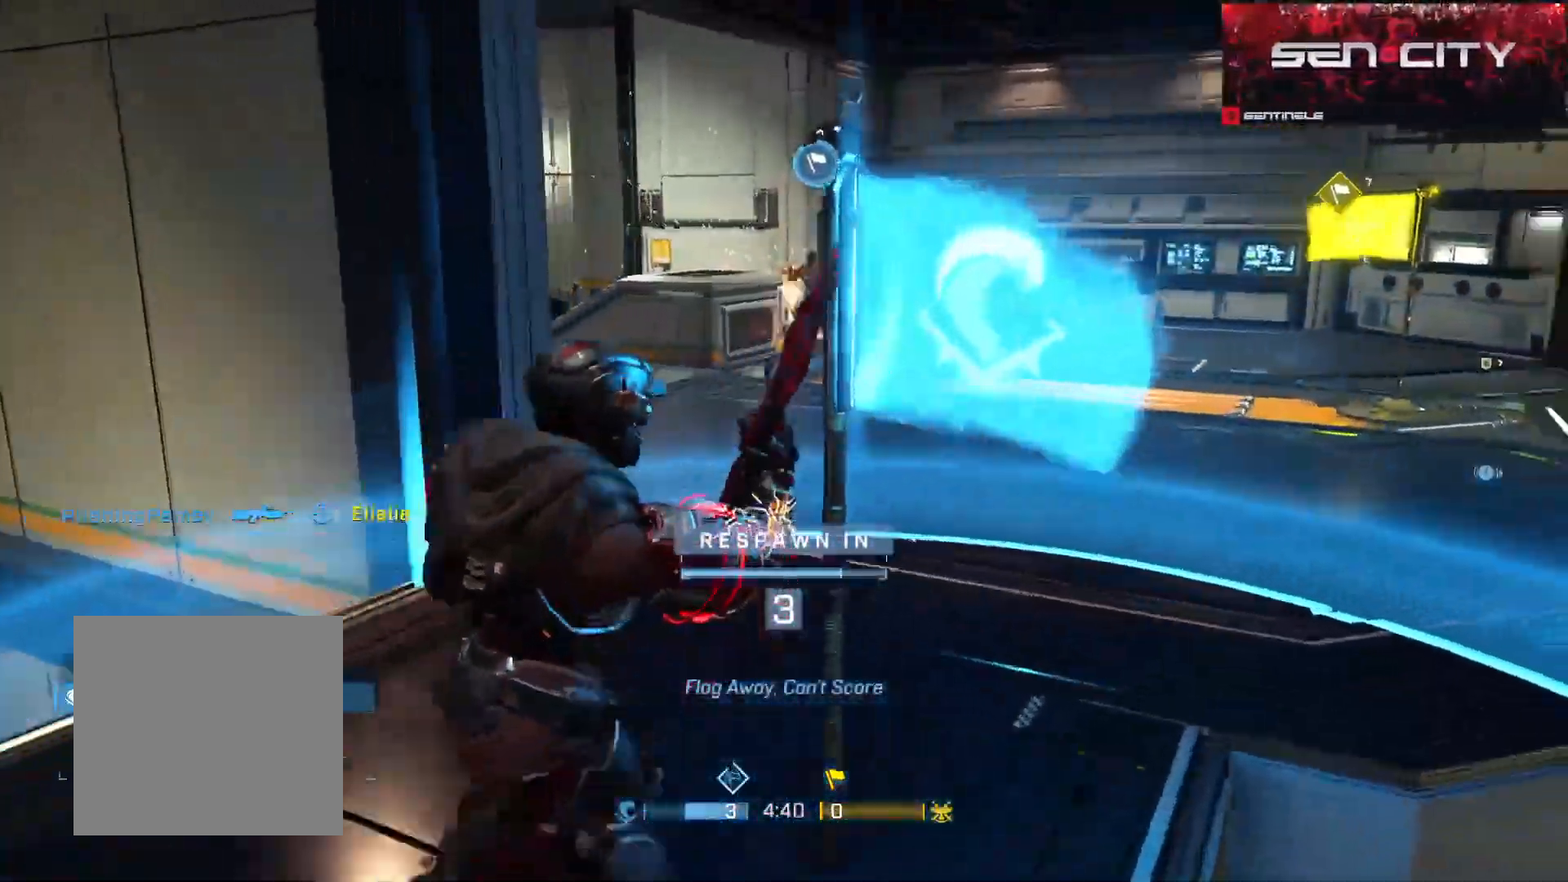
{"buttons": [], "left_stick": "up", "right_stick": "center", "events": []}